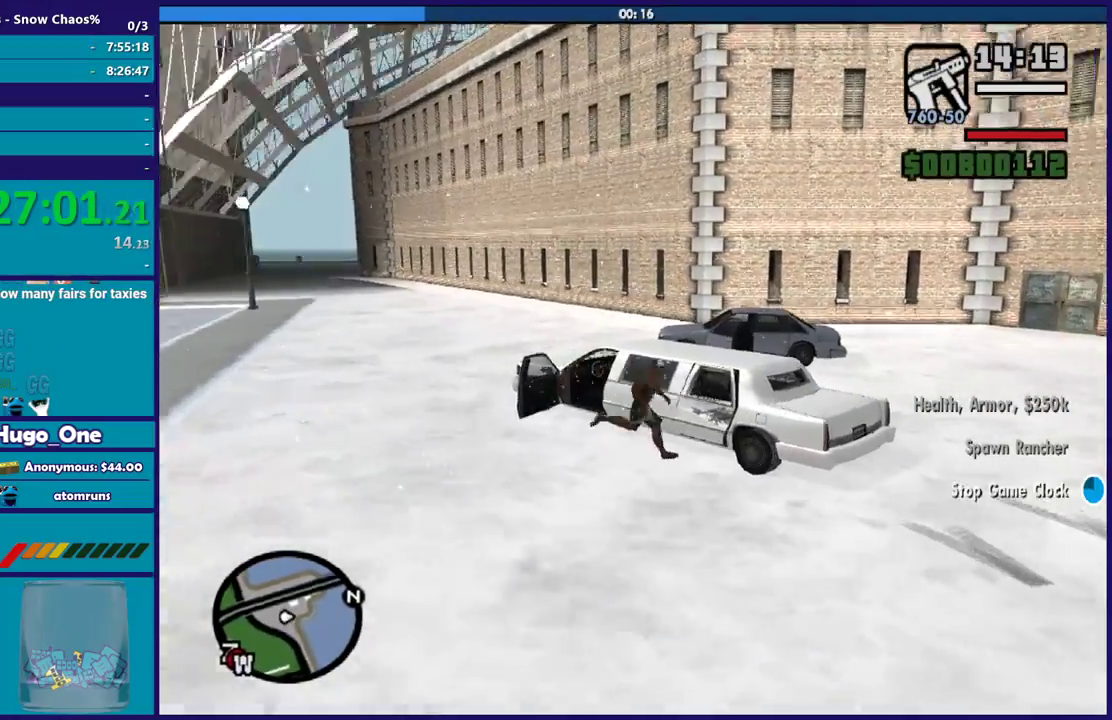
Gameplay with a controller (Xbox layout); each line is a JSON object with the inputs held at the frame after it. "events" lists button and stick changes between this image and that frame as [ms after this image, input, new state], when the widget could be followed in between.
{"buttons": ["A"], "left_stick": "up", "right_stick": "center", "events": [[33, "A", "down"], [133, "A", "up"], [133, "left_stick", "down-right"], [233, "A", "down"], [233, "left_stick", "right"], [333, "A", "up"], [433, "A", "down"], [500, "left_stick", "up"]]}
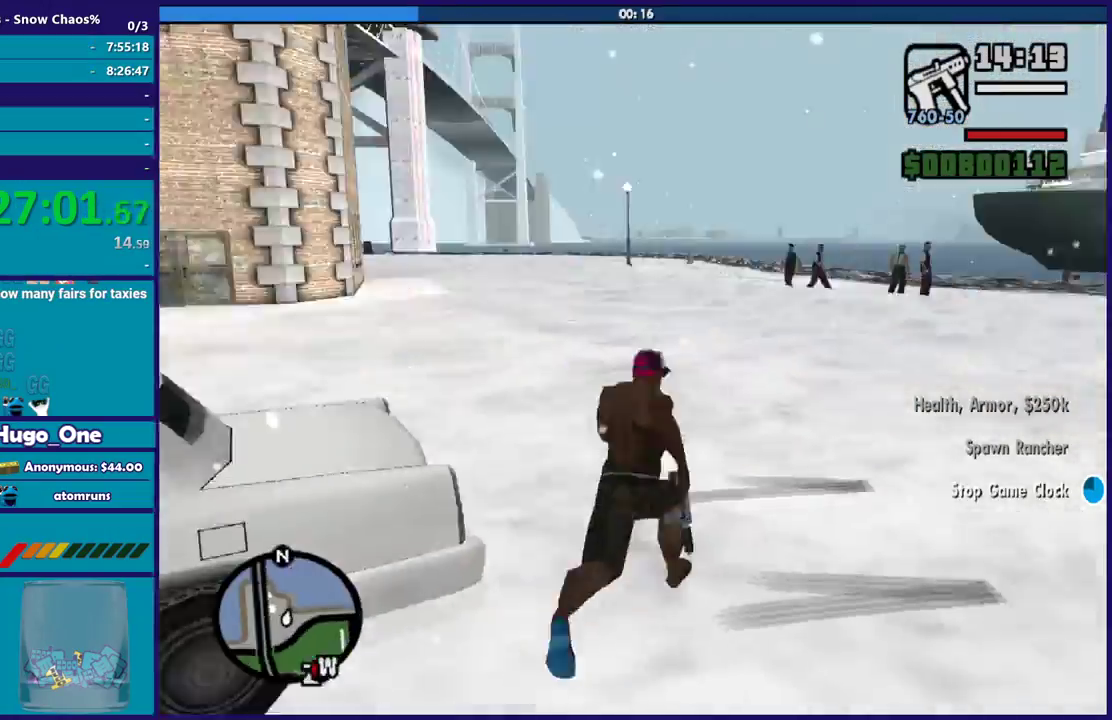
{"buttons": [], "left_stick": "up-left", "right_stick": "center", "events": [[67, "A", "up"], [134, "A", "down"], [134, "left_stick", "up-left"], [234, "A", "up"], [334, "A", "down"], [434, "A", "up"]]}
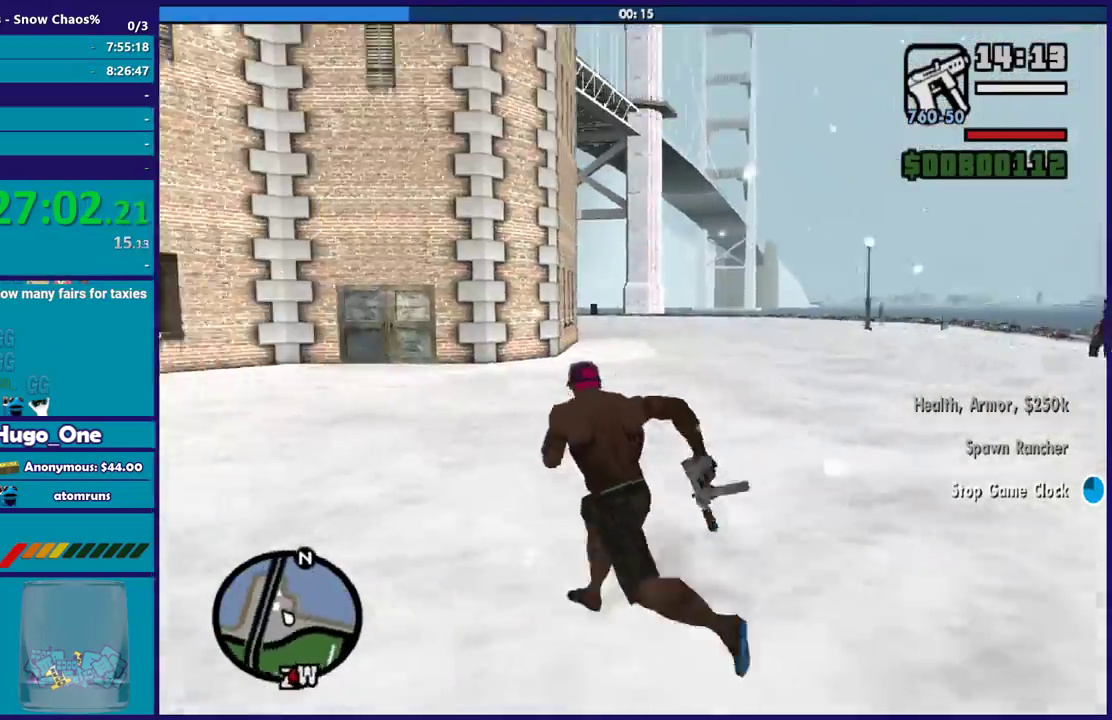
{"buttons": [], "left_stick": "up-left", "right_stick": "center", "events": [[33, "A", "down"], [133, "A", "up"], [200, "A", "down"], [333, "A", "up"]]}
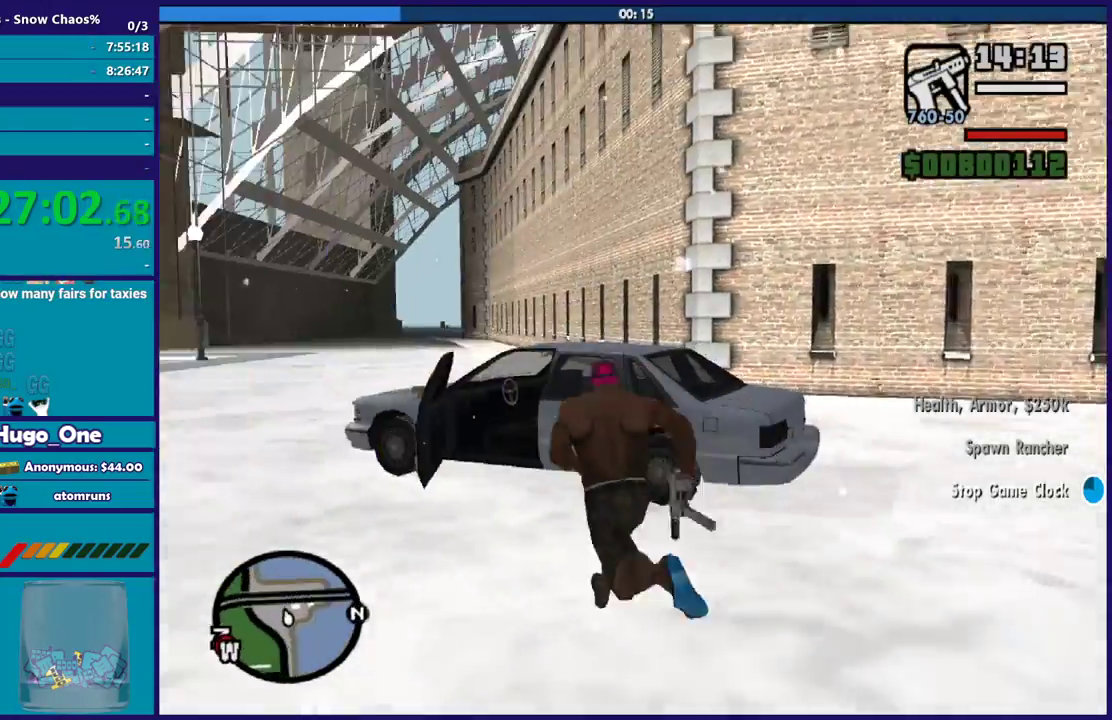
{"buttons": ["Y"], "left_stick": "up", "right_stick": "center", "events": [[33, "left_stick", "up"], [100, "Y", "down"], [200, "Y", "up"], [300, "Y", "down"], [401, "Y", "up"], [467, "Y", "down"]]}
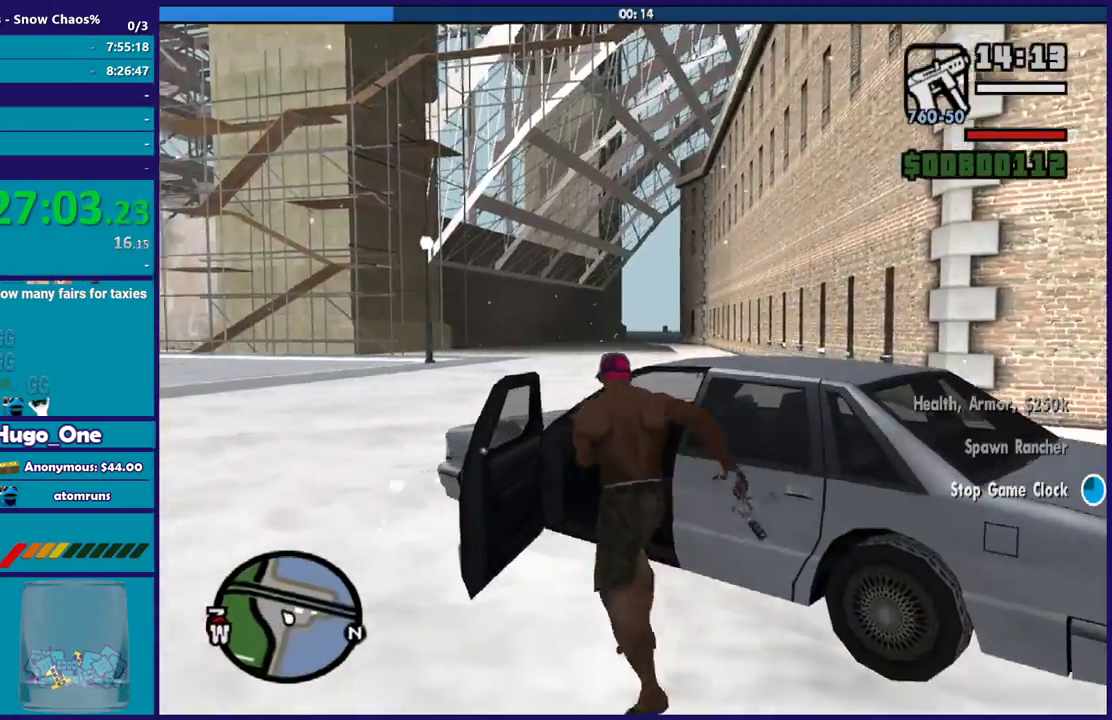
{"buttons": ["A", "R2"], "left_stick": "center", "right_stick": "center", "events": [[66, "Y", "up"], [66, "left_stick", "center"], [133, "Y", "down"], [267, "Y", "up"], [433, "A", "down"], [500, "R2", "down"]]}
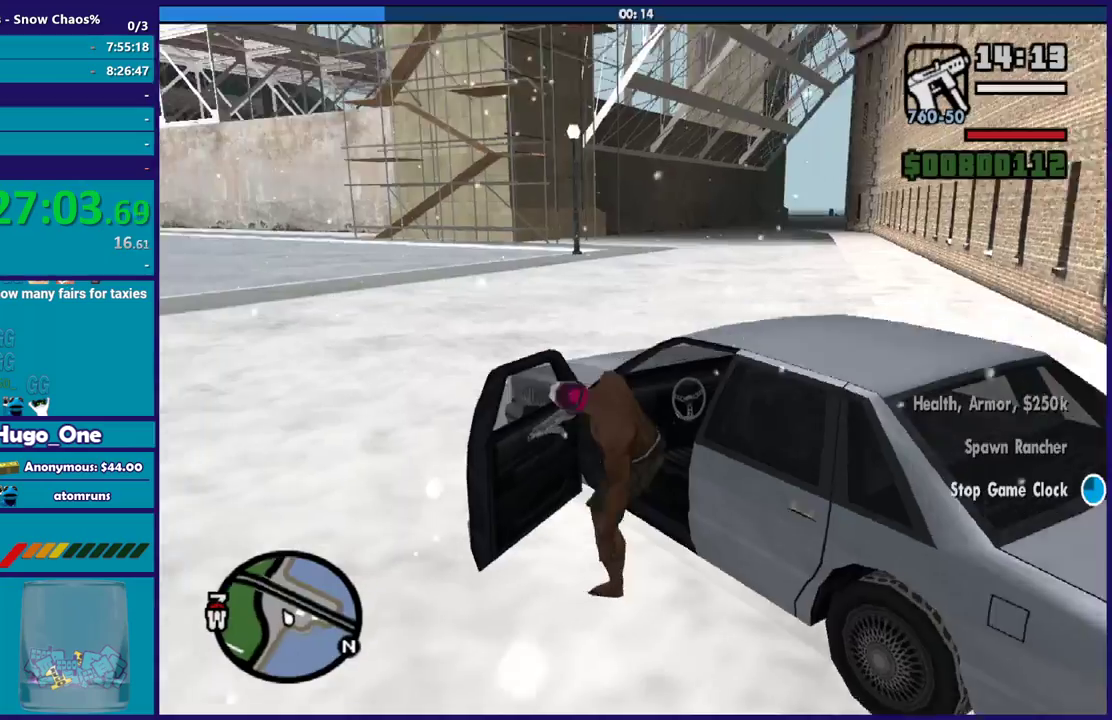
{"buttons": ["A", "R2"], "left_stick": "left", "right_stick": "center", "events": [[400, "left_stick", "left"]]}
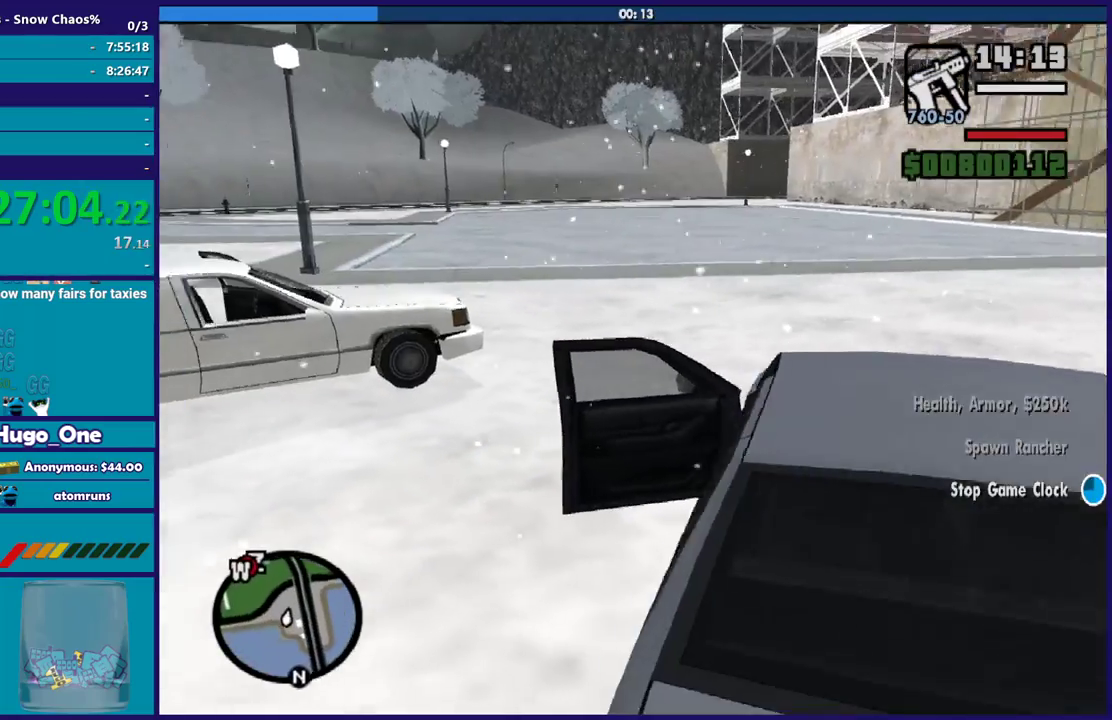
{"buttons": ["R2"], "left_stick": "up-left", "right_stick": "up", "events": [[133, "A", "up"], [367, "right_stick", "up"], [467, "left_stick", "up-left"]]}
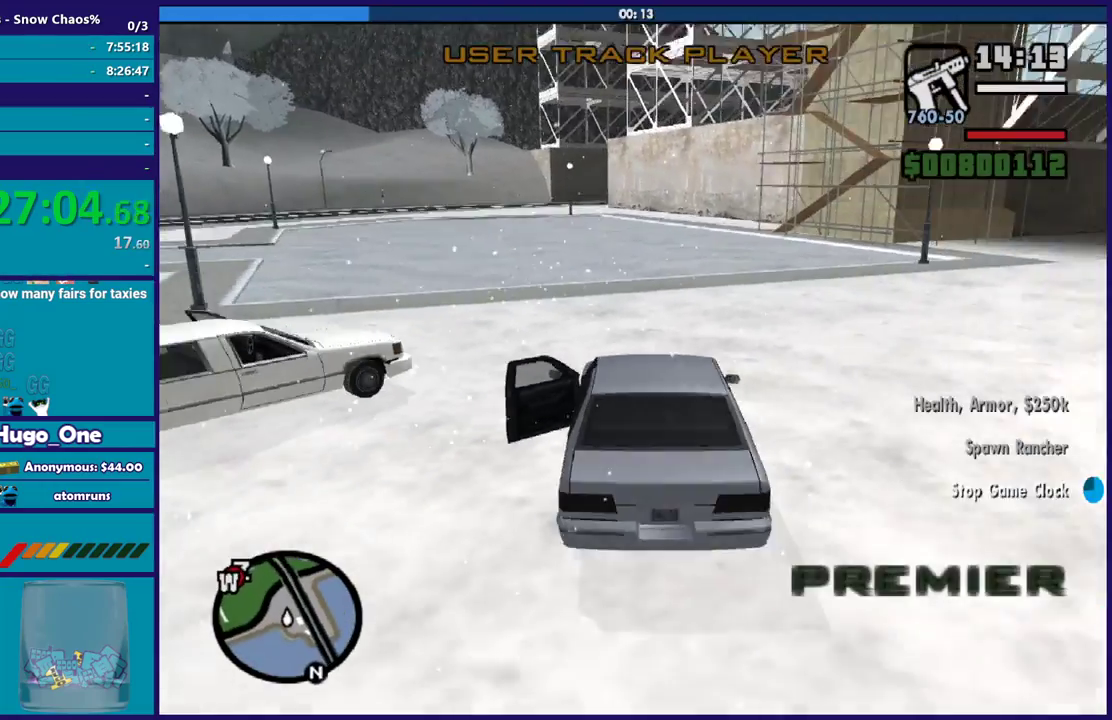
{"buttons": ["R2"], "left_stick": "left", "right_stick": "left", "events": [[33, "right_stick", "up-left"], [234, "left_stick", "center"], [334, "left_stick", "left"], [401, "right_stick", "left"]]}
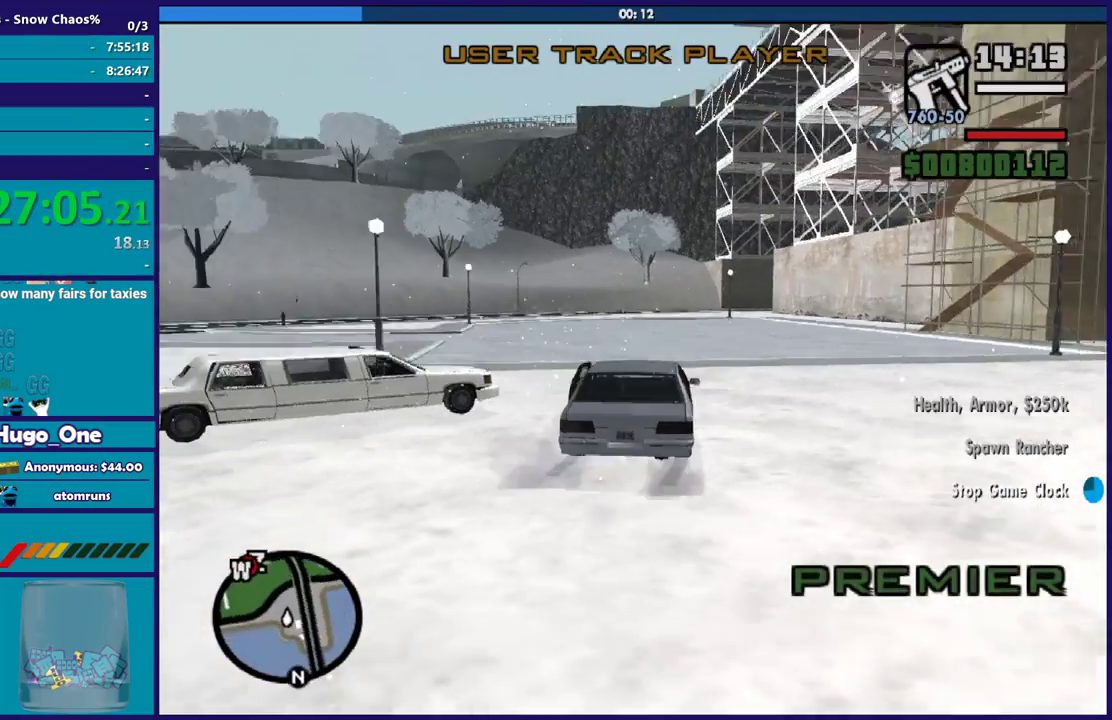
{"buttons": ["R2"], "left_stick": "left", "right_stick": "left", "events": [[33, "right_stick", "up-left"], [100, "right_stick", "up"], [200, "right_stick", "up-left"], [300, "right_stick", "left"]]}
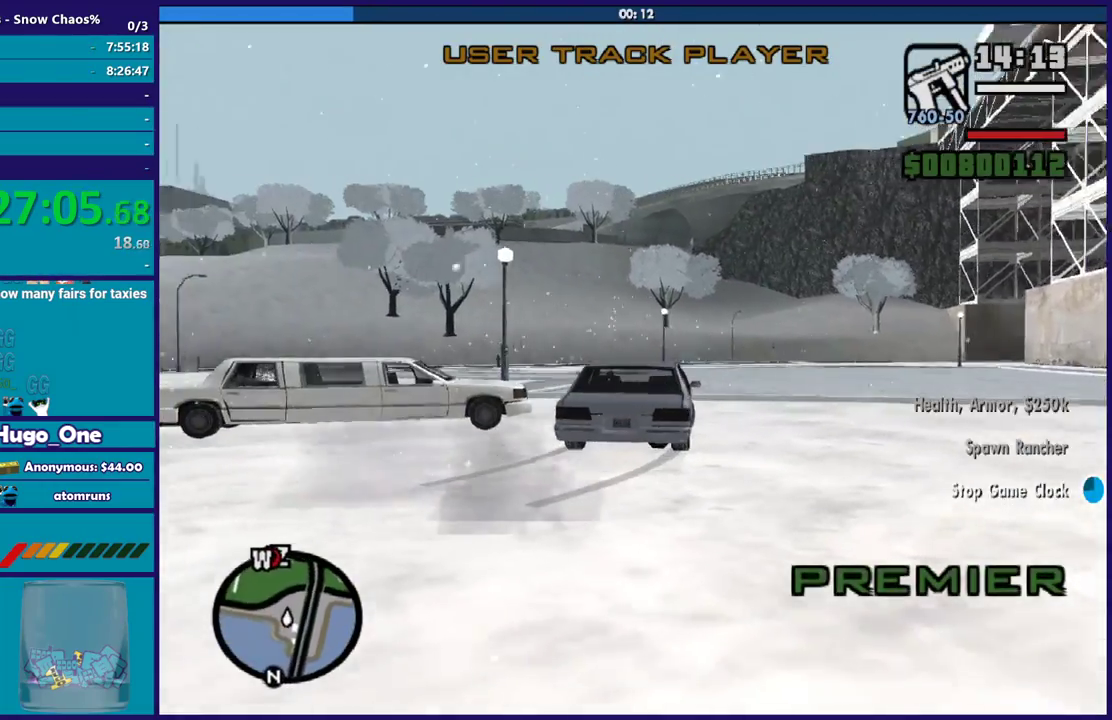
{"buttons": ["R2"], "left_stick": "center", "right_stick": "center"}
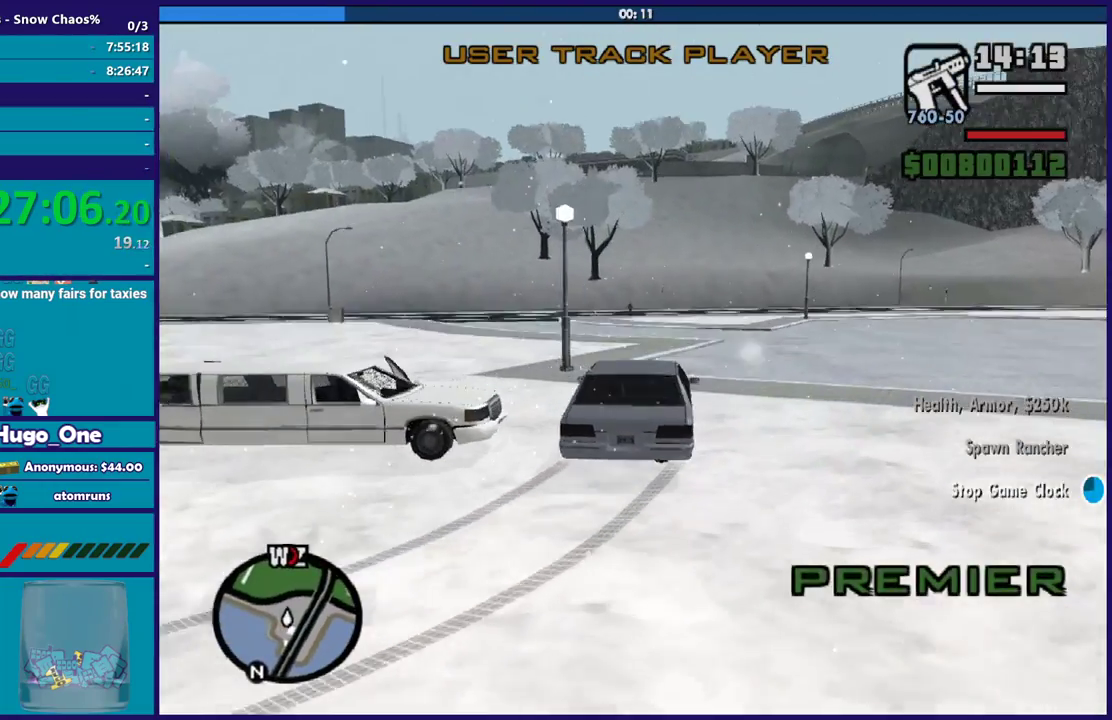
{"buttons": ["R2"], "left_stick": "left", "right_stick": "center", "events": [[33, "left_stick", "right"], [166, "right_stick", "down"], [267, "left_stick", "center"], [400, "left_stick", "left"], [400, "right_stick", "center"]]}
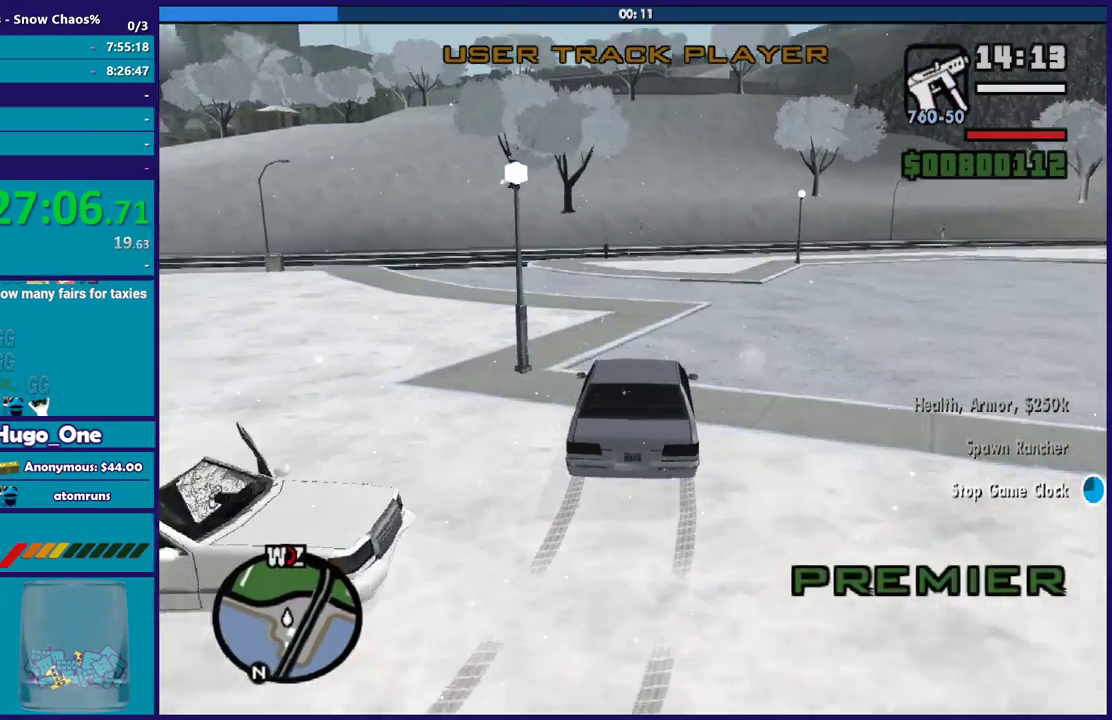
{"buttons": ["R2"], "left_stick": "left", "right_stick": "left", "events": [[134, "right_stick", "left"], [200, "left_stick", "center"], [267, "right_stick", "up"], [300, "left_stick", "left"], [367, "right_stick", "up-left"], [467, "right_stick", "left"]]}
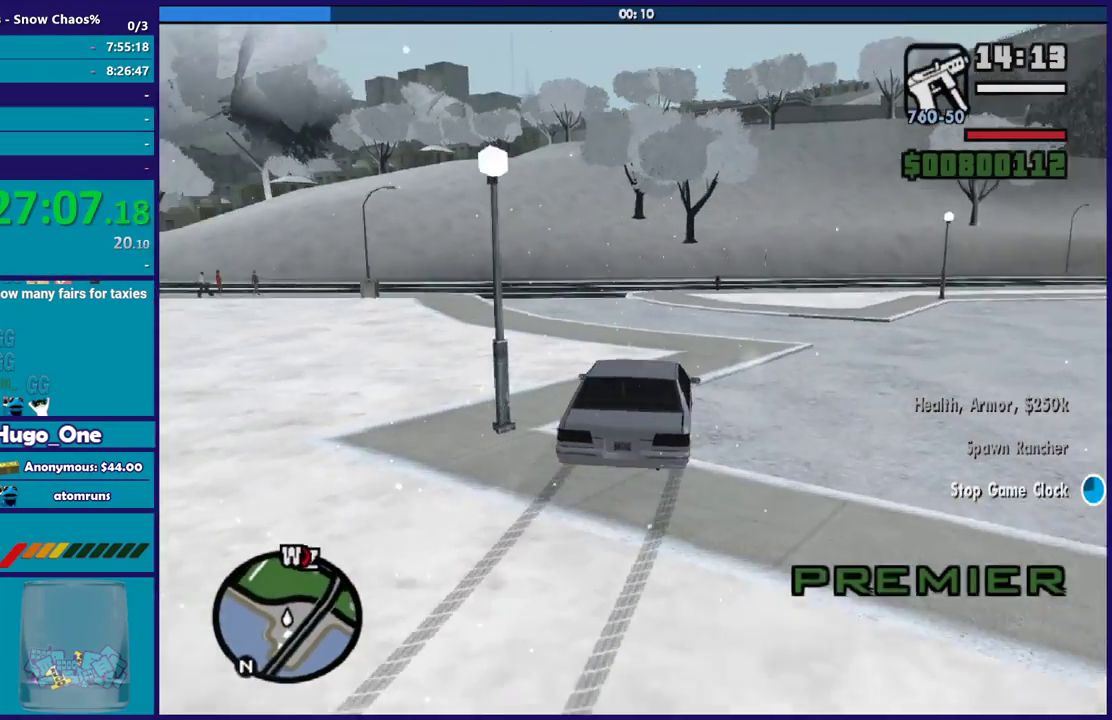
{"buttons": [], "left_stick": "left", "right_stick": "down", "events": [[233, "R2", "up"], [233, "right_stick", "down-left"], [367, "right_stick", "down"]]}
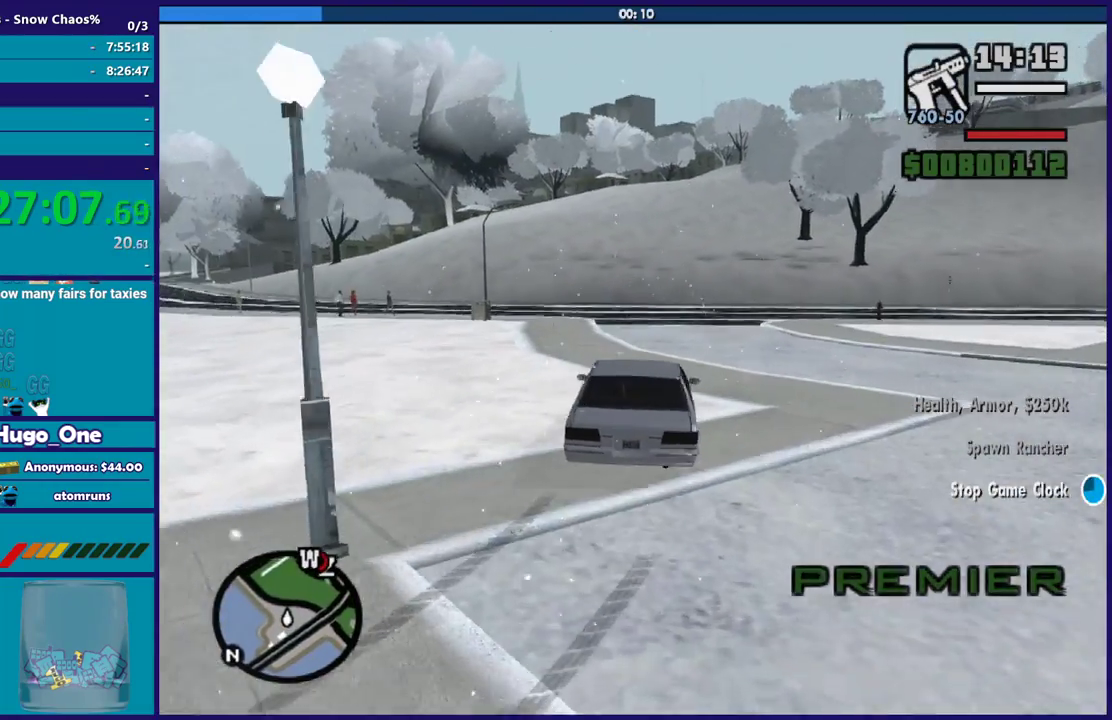
{"buttons": ["R2"], "left_stick": "left", "right_stick": "left"}
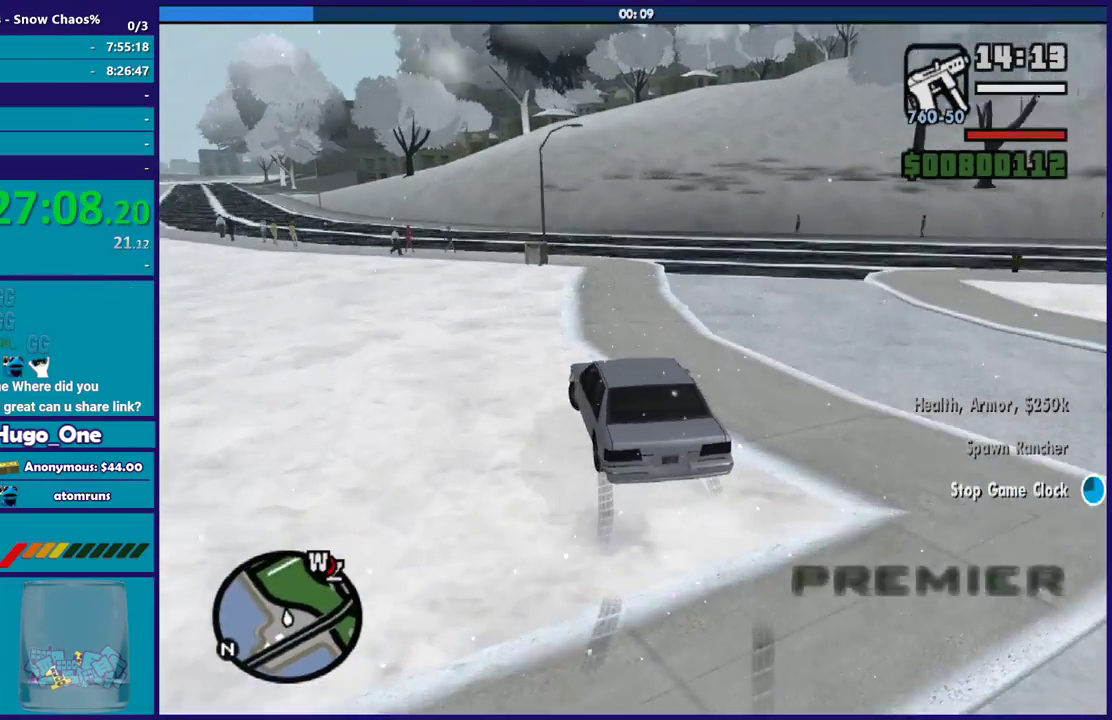
{"buttons": ["R2"], "left_stick": "down-right", "right_stick": "left", "events": [[33, "R2", "up"], [133, "R2", "down"], [333, "R2", "up"], [333, "left_stick", "down-right"], [333, "right_stick", "down-left"], [433, "R2", "down"], [467, "right_stick", "left"]]}
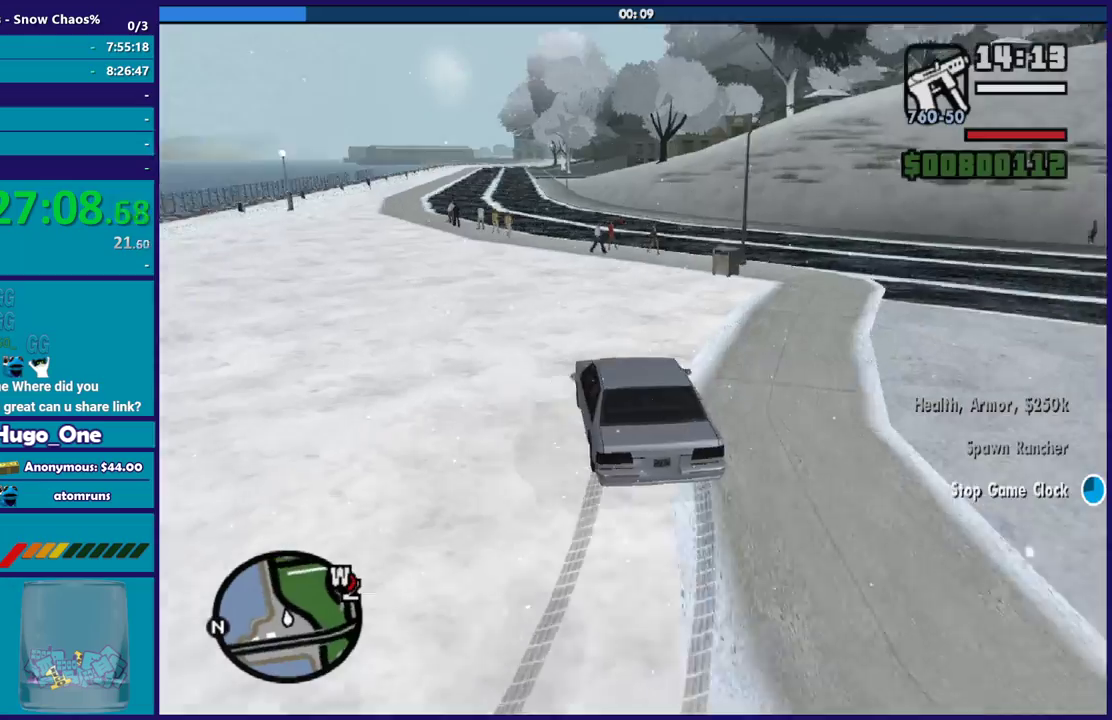
{"buttons": ["R2"], "left_stick": "right", "right_stick": "left", "events": [[67, "left_stick", "left"], [200, "left_stick", "right"]]}
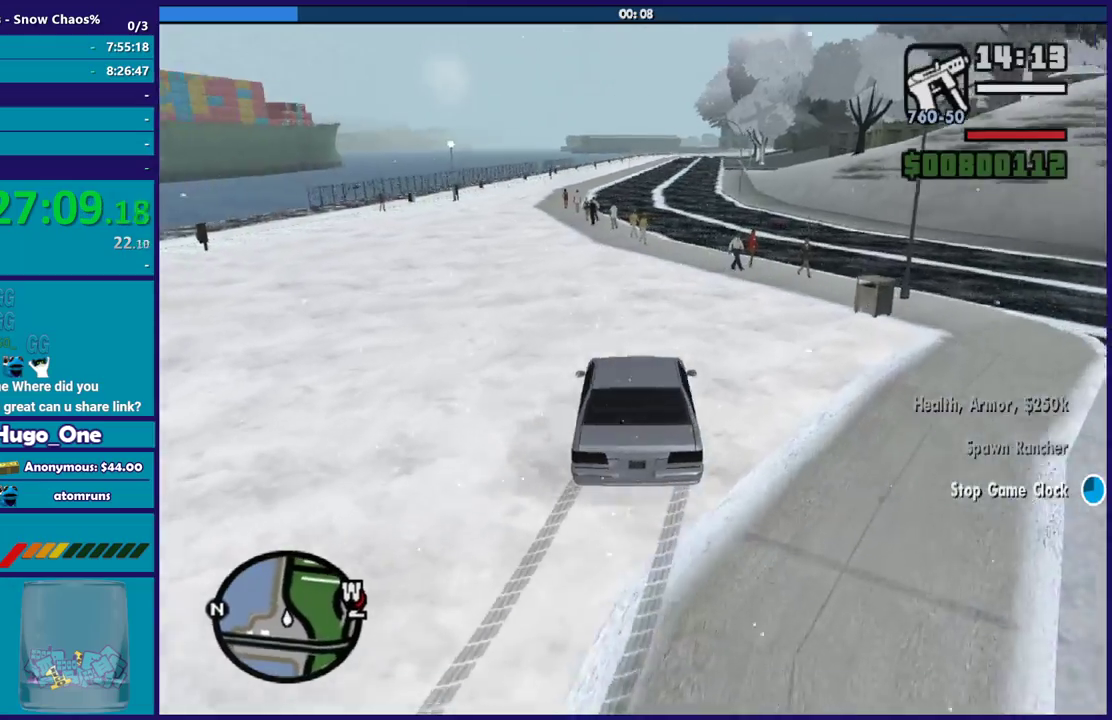
{"buttons": ["R2"], "left_stick": "left", "right_stick": "center", "events": [[133, "left_stick", "up-left"], [200, "right_stick", "center"], [233, "left_stick", "left"], [333, "left_stick", "up-left"], [467, "left_stick", "left"]]}
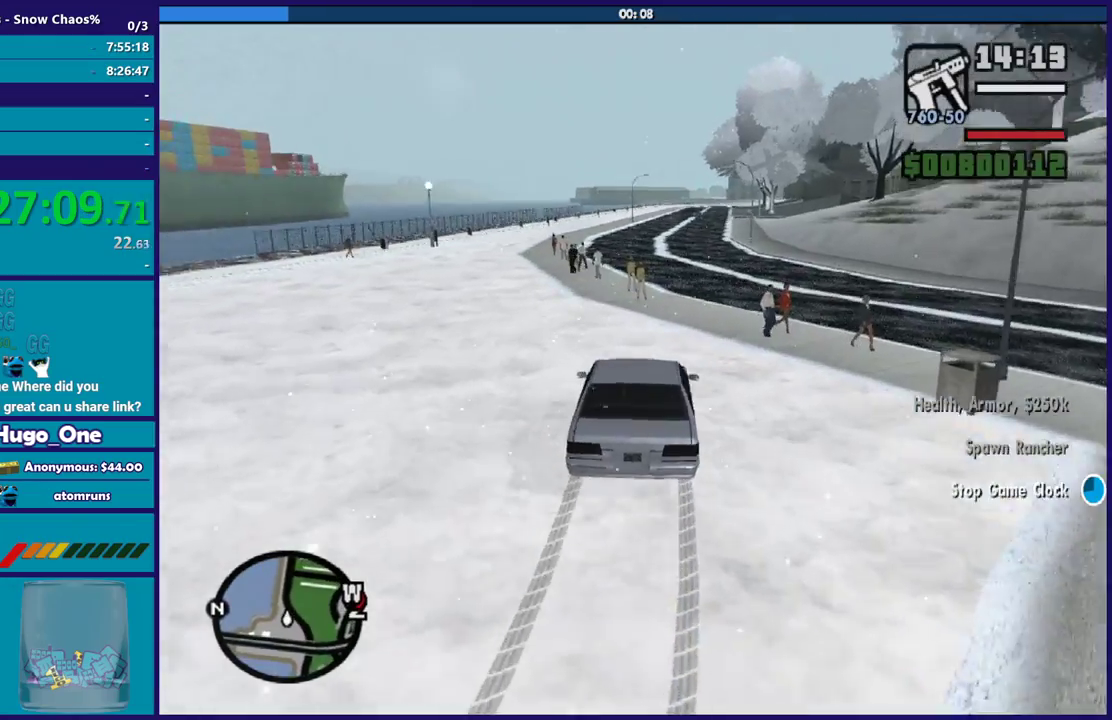
{"buttons": ["R2", "L3"], "left_stick": "left", "right_stick": "center"}